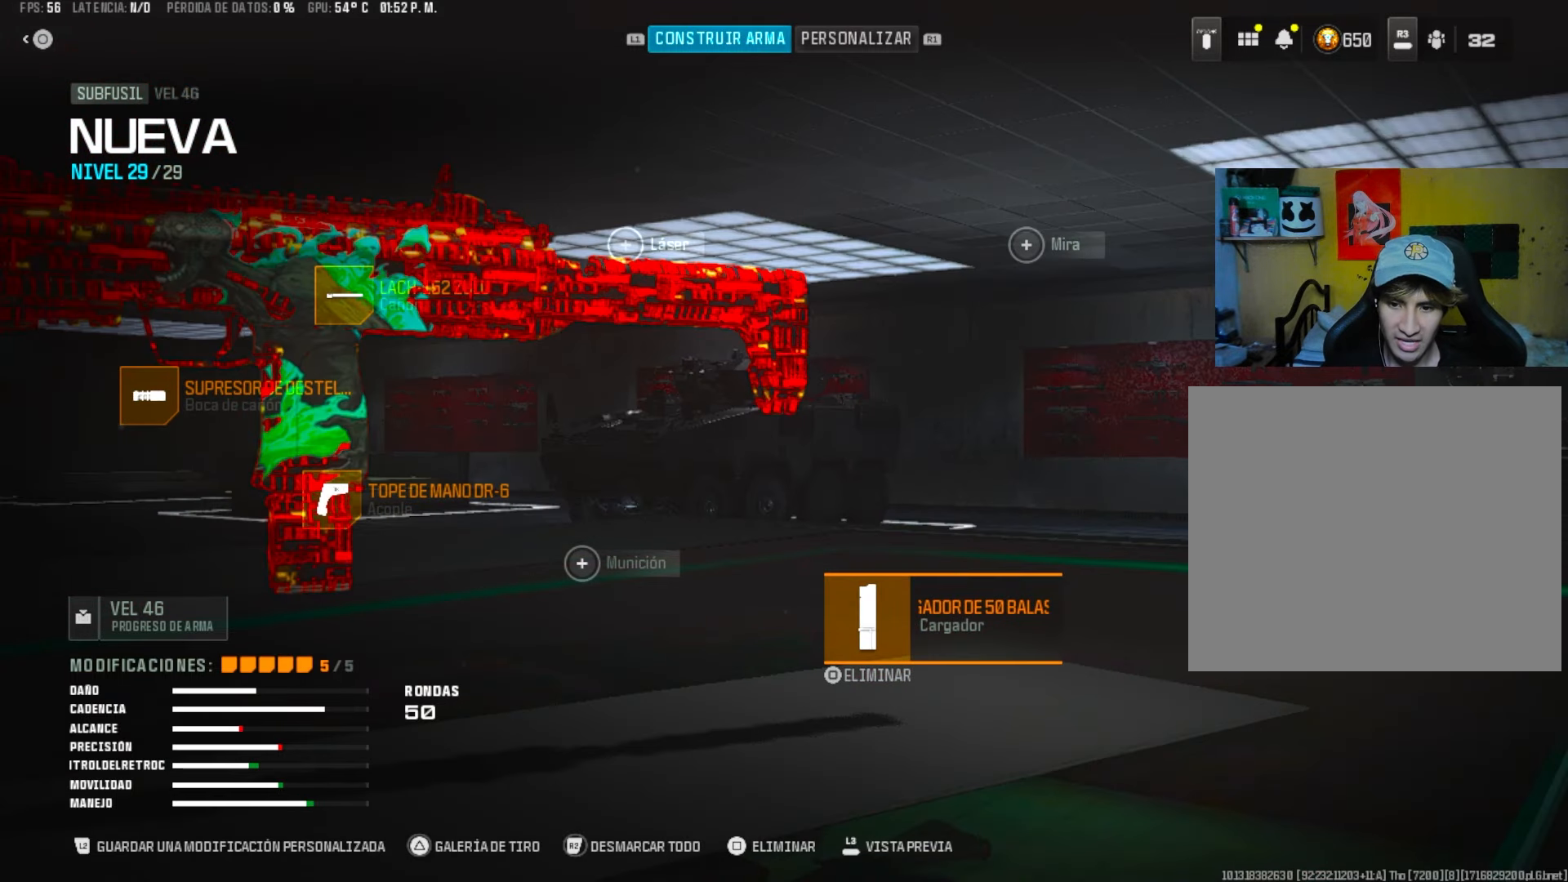
Gameplay with a controller (PlayStation layout); each line is a JSON object with the inputs held at the frame after it. "events" lists button and stick changes between this image and that frame as [ms after this image, input, new state], when the widget could be followed in between. Not read: SELECT START.
{"buttons": [], "left_stick": "center", "right_stick": "center", "events": []}
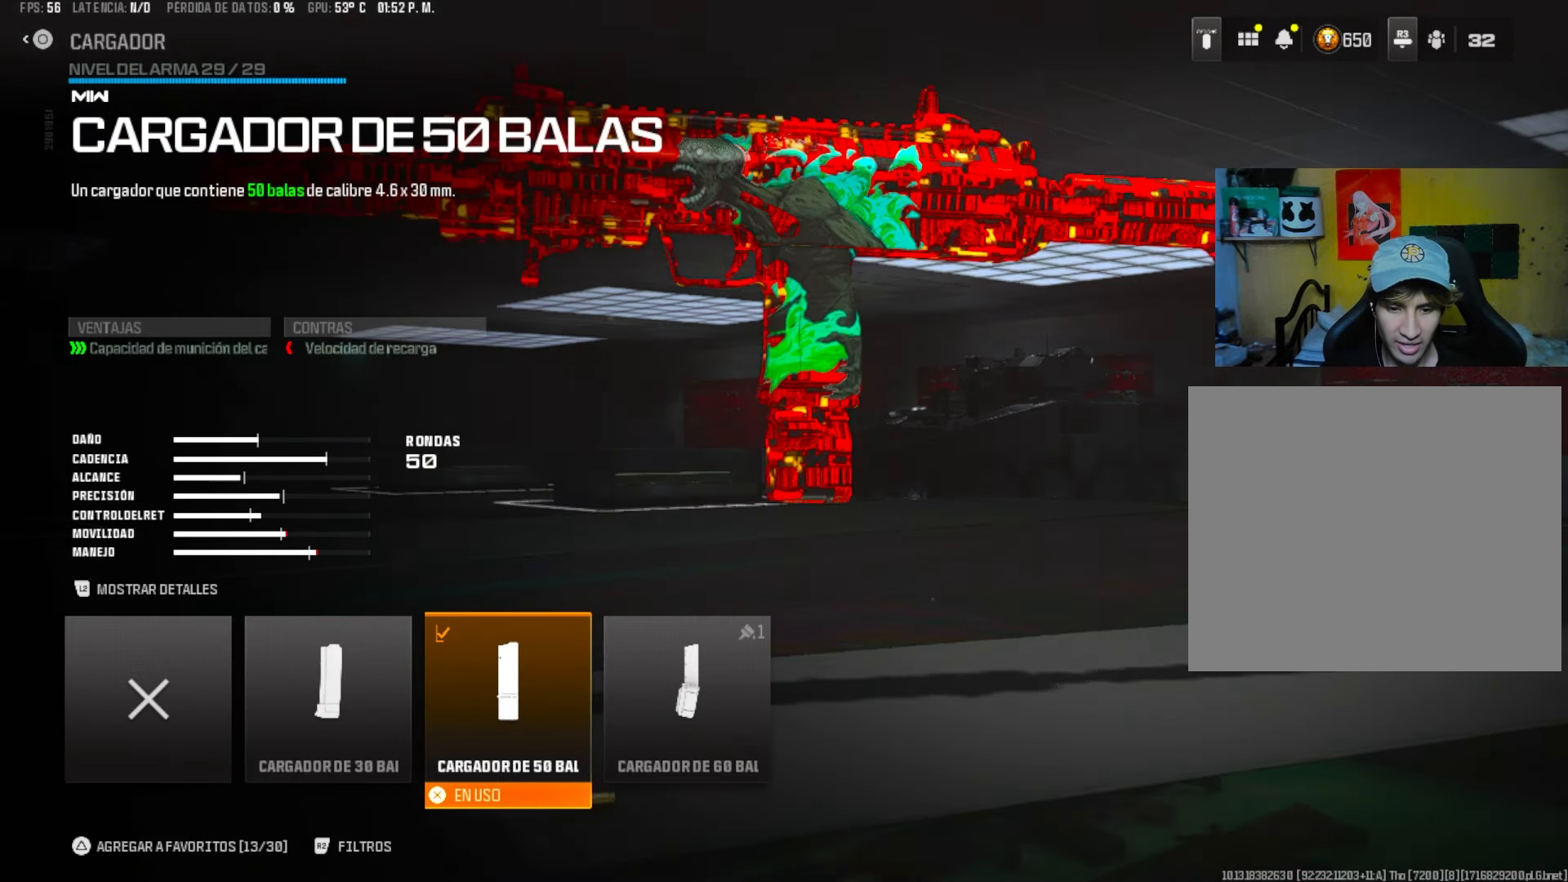
{"buttons": [], "left_stick": "center", "right_stick": "center", "events": []}
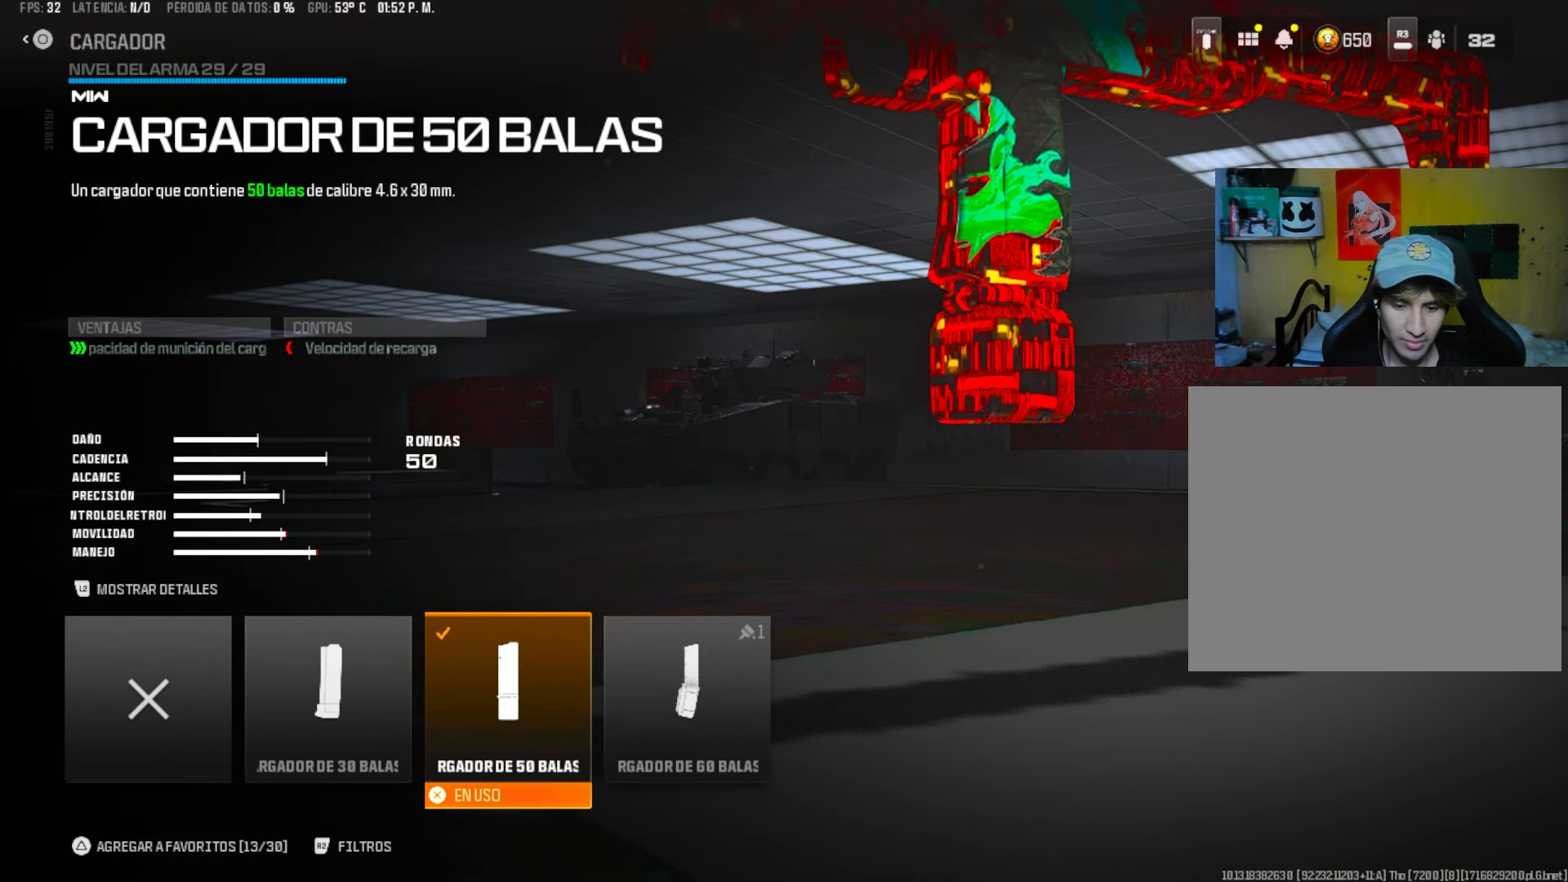
{"buttons": [], "left_stick": "center", "right_stick": "center", "events": [[233, "DPAD_RIGHT", "down"], [367, "DPAD_RIGHT", "up"]]}
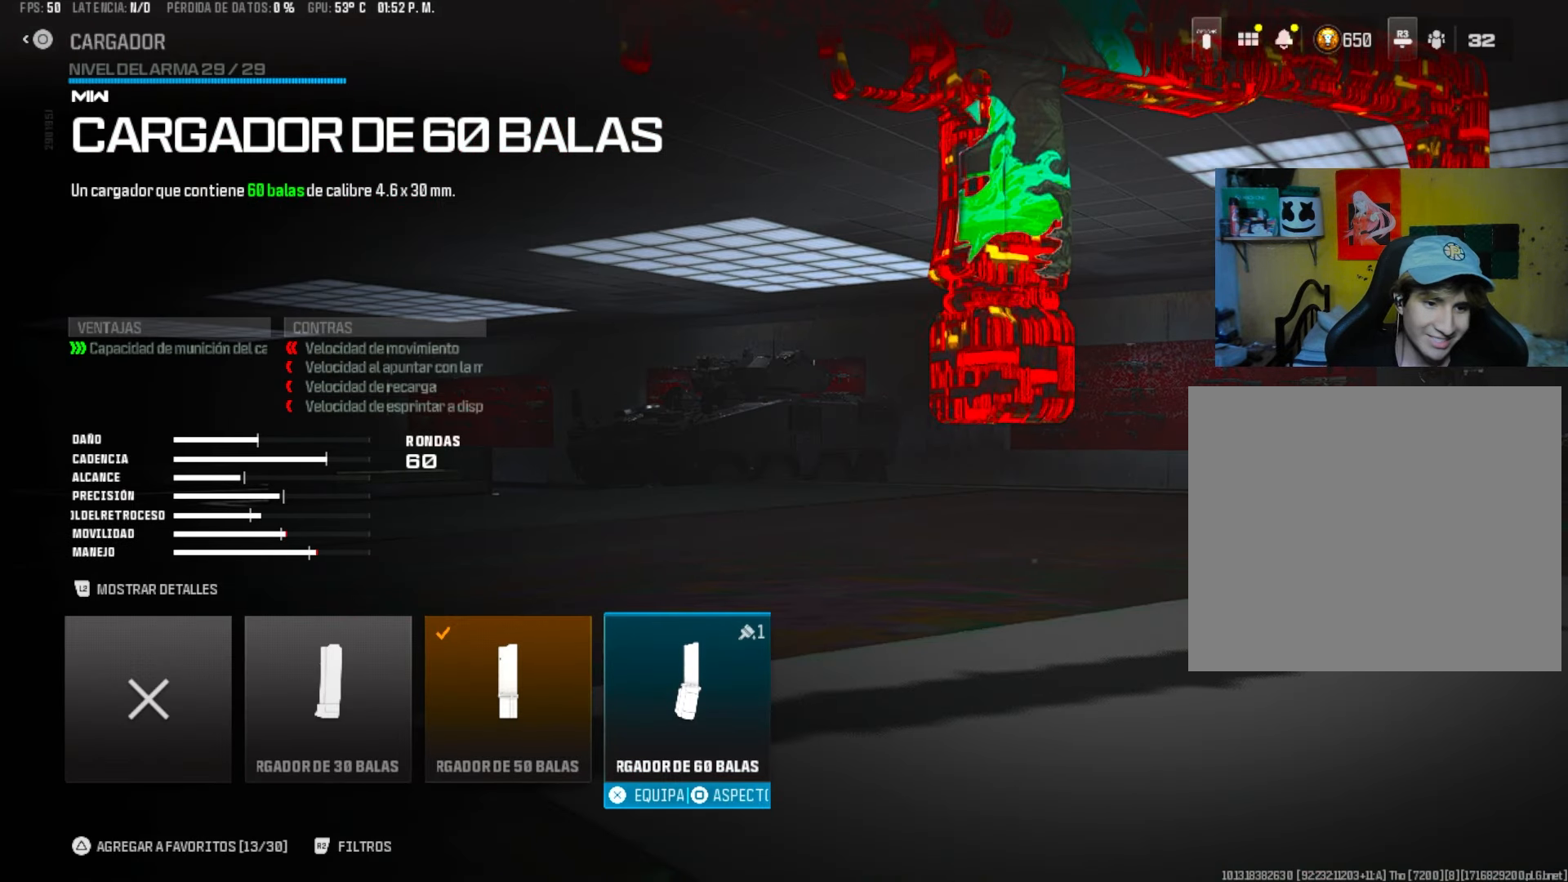
{"buttons": [], "left_stick": "center", "right_stick": "center", "events": []}
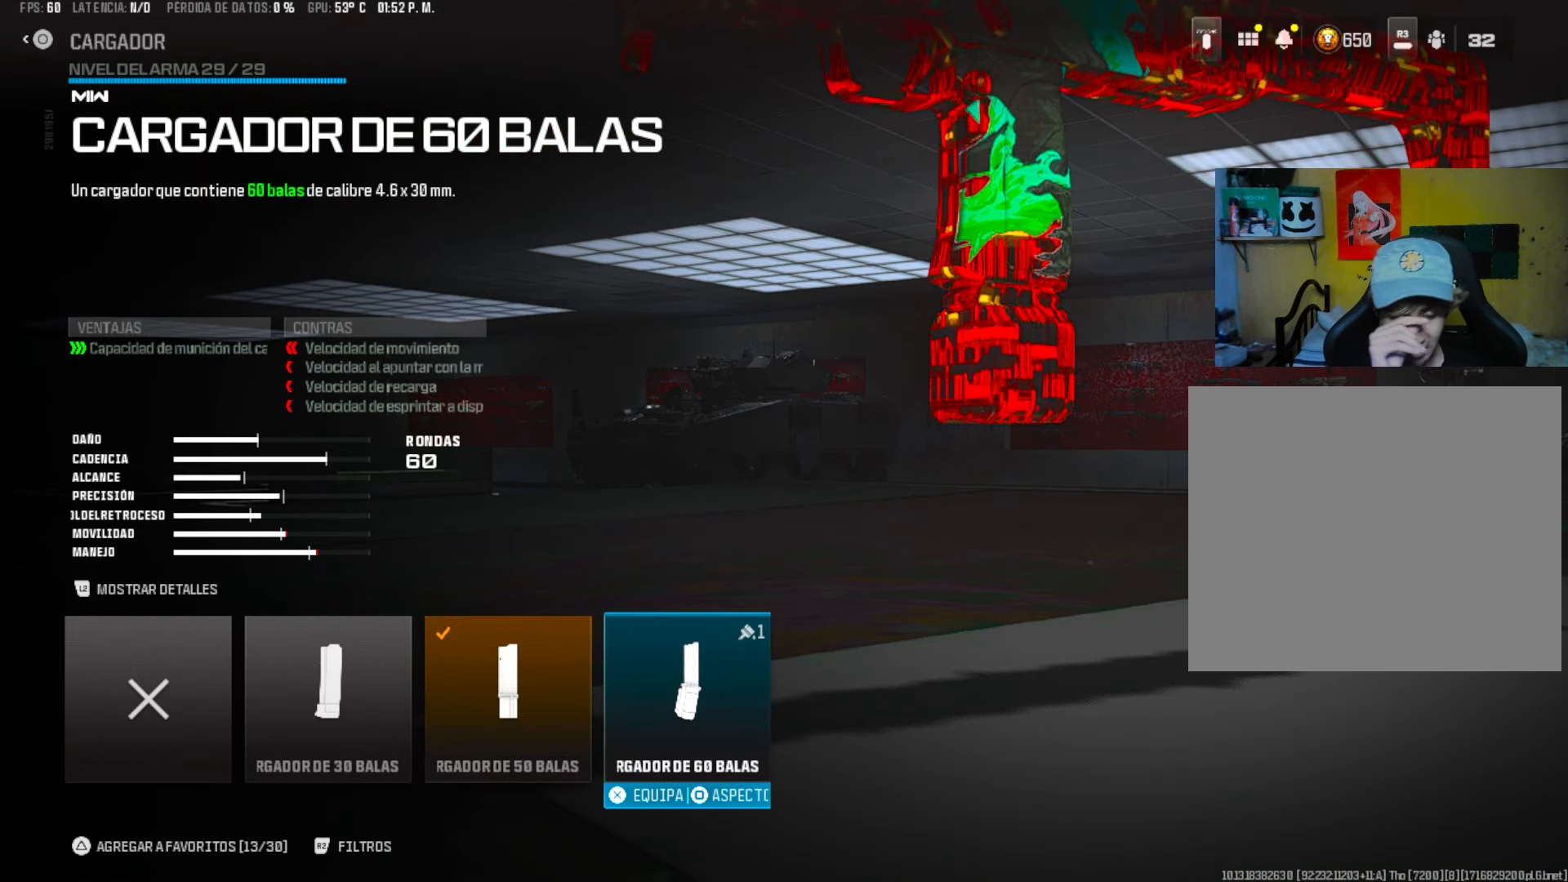
{"buttons": [], "left_stick": "center", "right_stick": "center", "events": []}
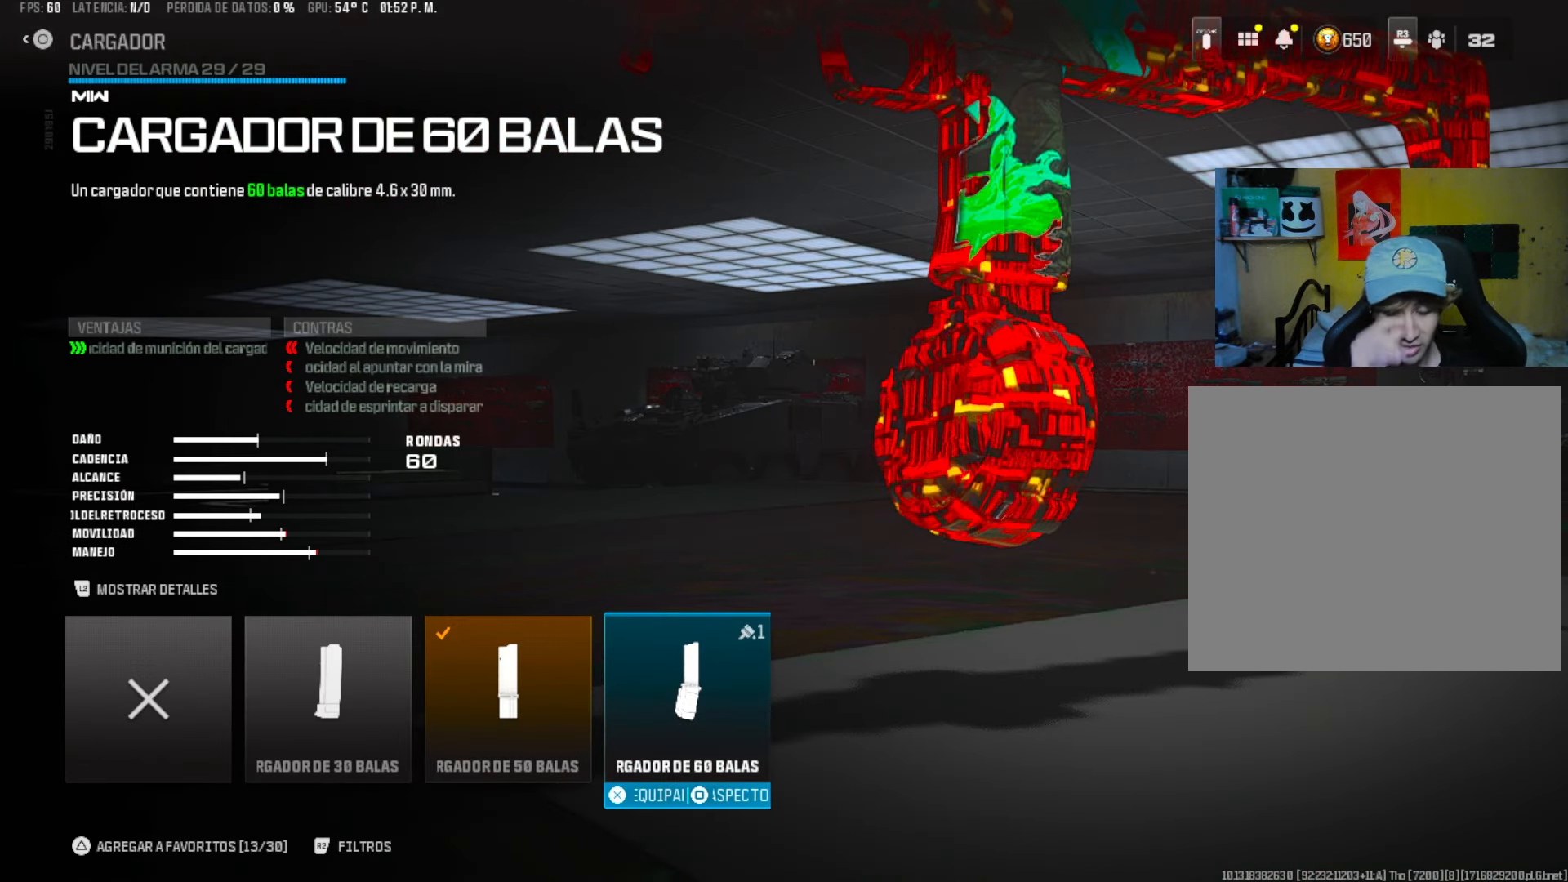
{"buttons": [], "left_stick": "center", "right_stick": "center", "events": []}
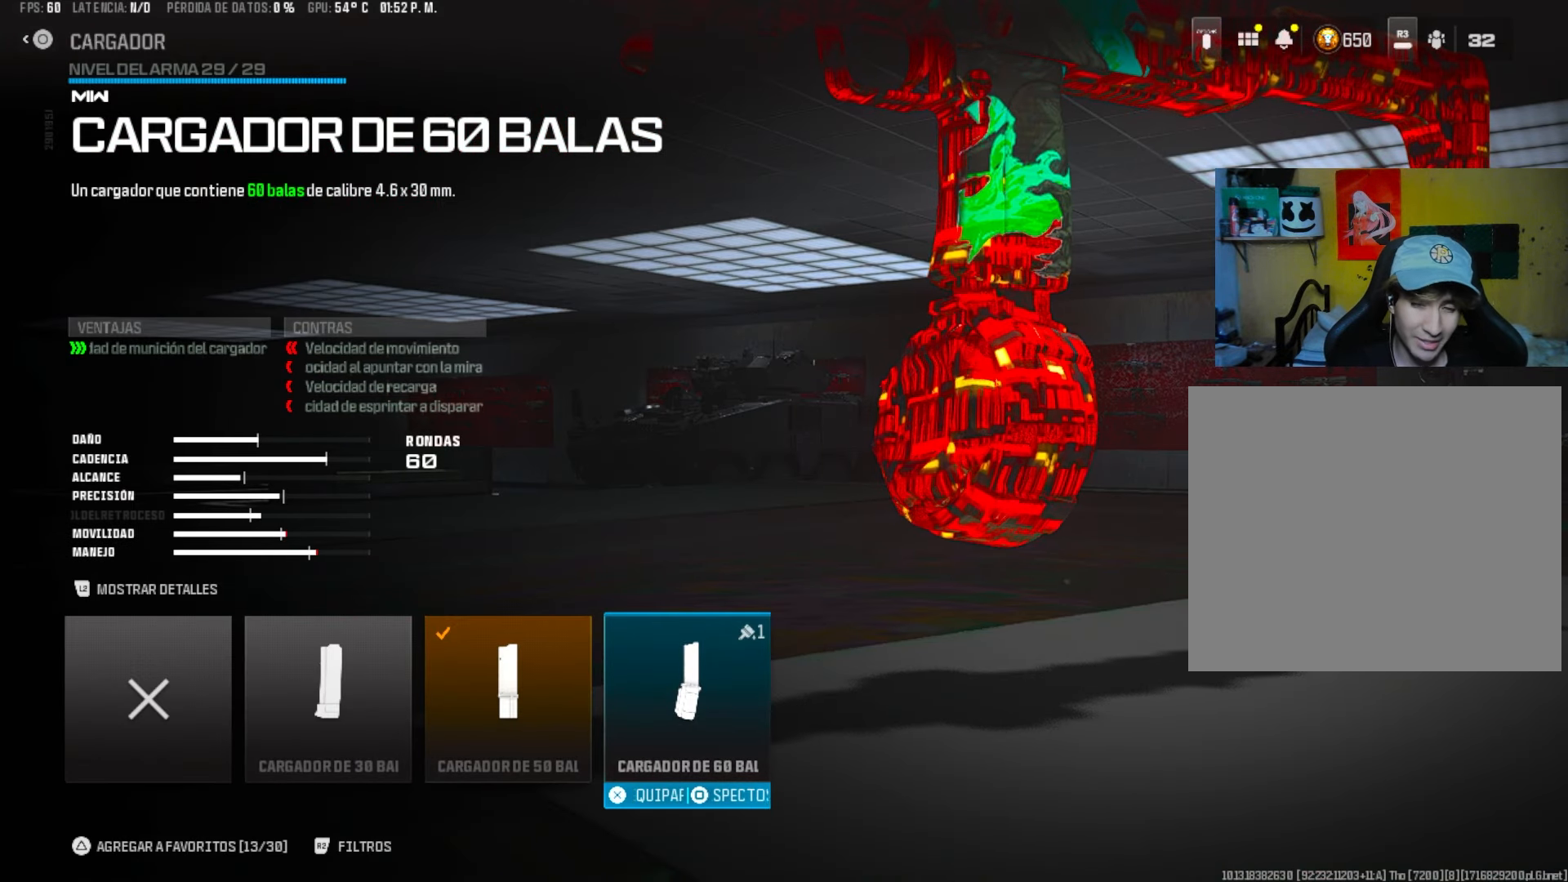
{"buttons": [], "left_stick": "center", "right_stick": "center", "events": []}
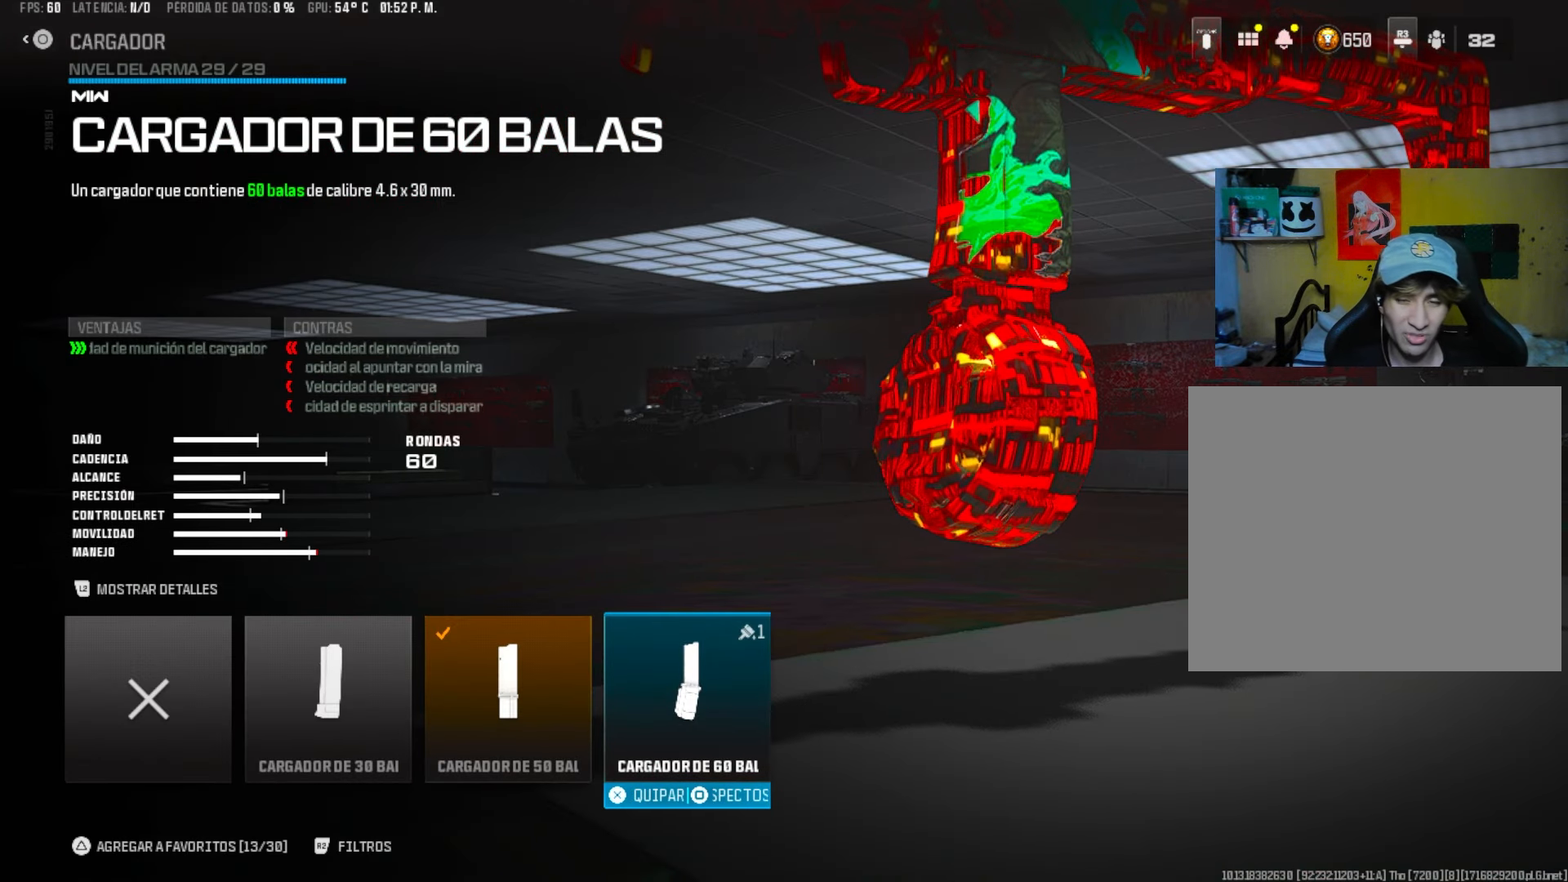
{"buttons": [], "left_stick": "center", "right_stick": "center", "events": []}
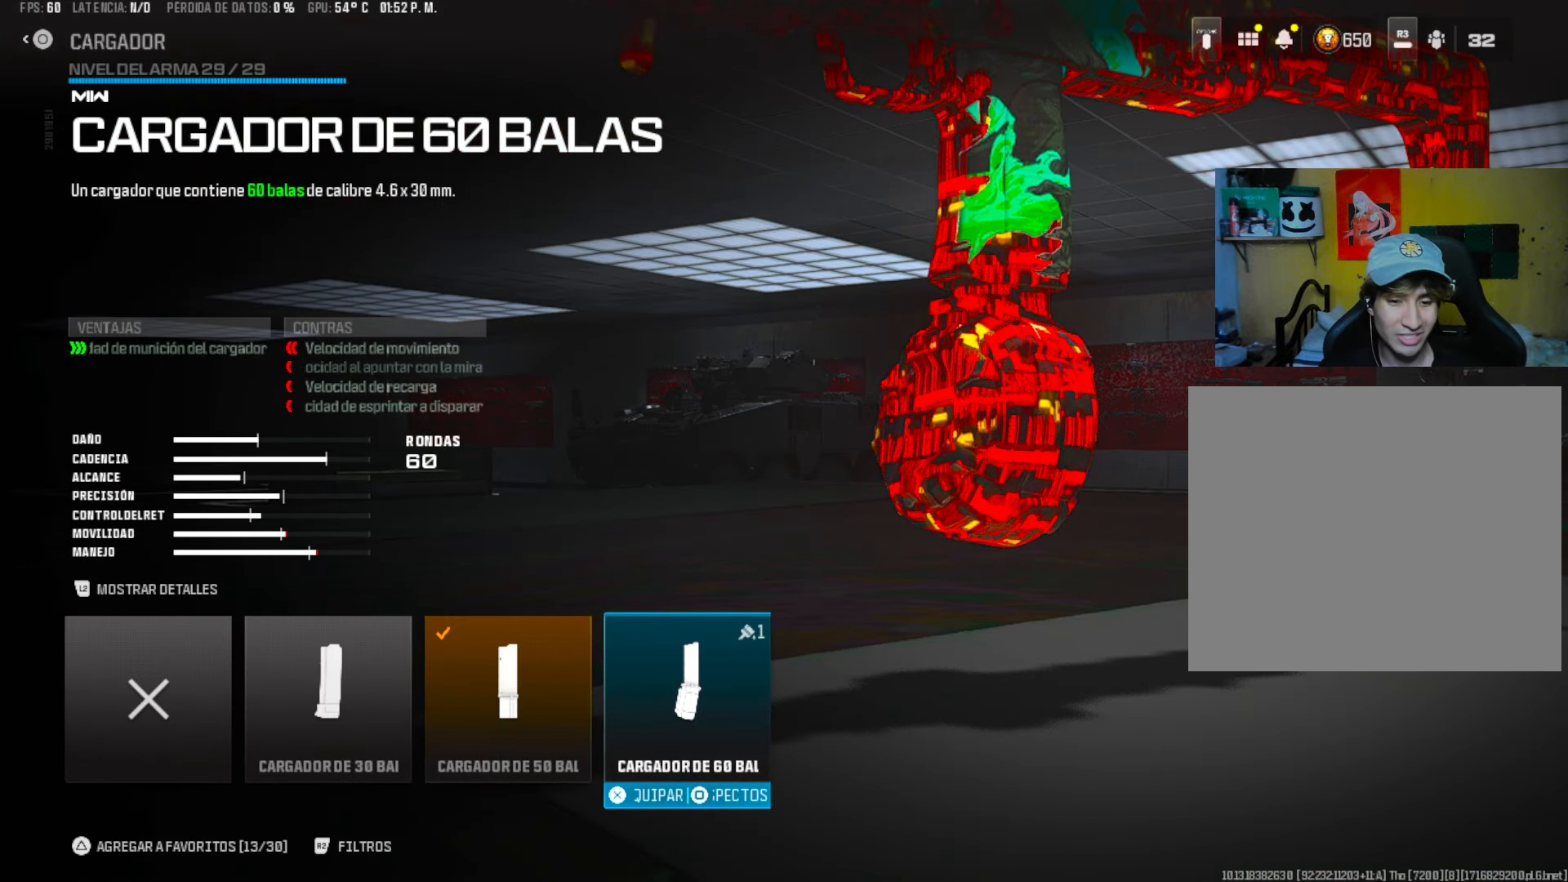
{"buttons": [], "left_stick": "center", "right_stick": "center", "events": []}
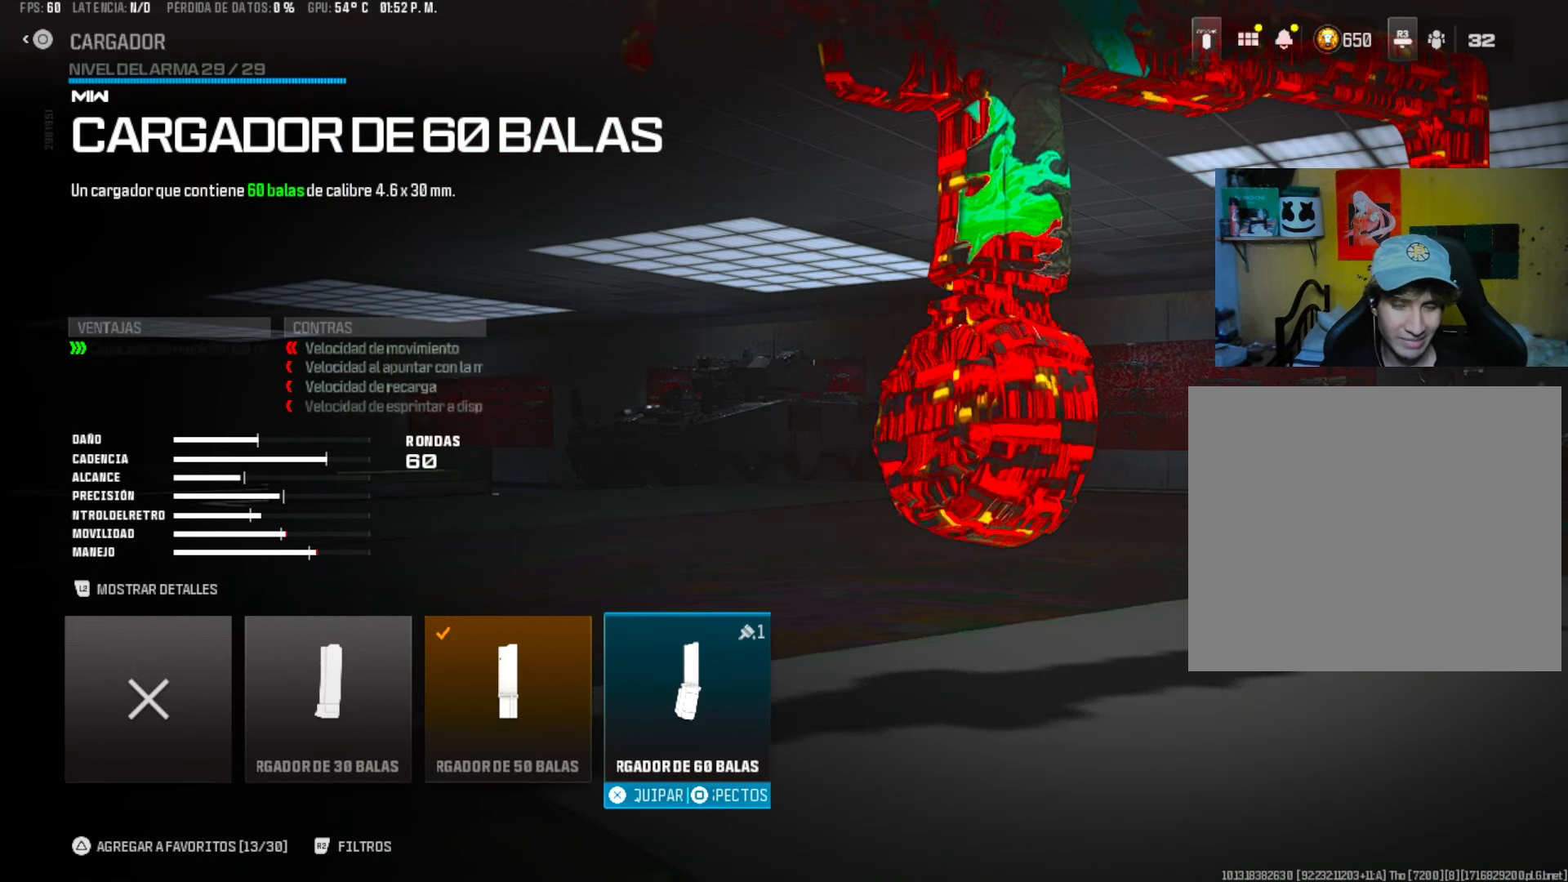
{"buttons": [], "left_stick": "center", "right_stick": "center", "events": []}
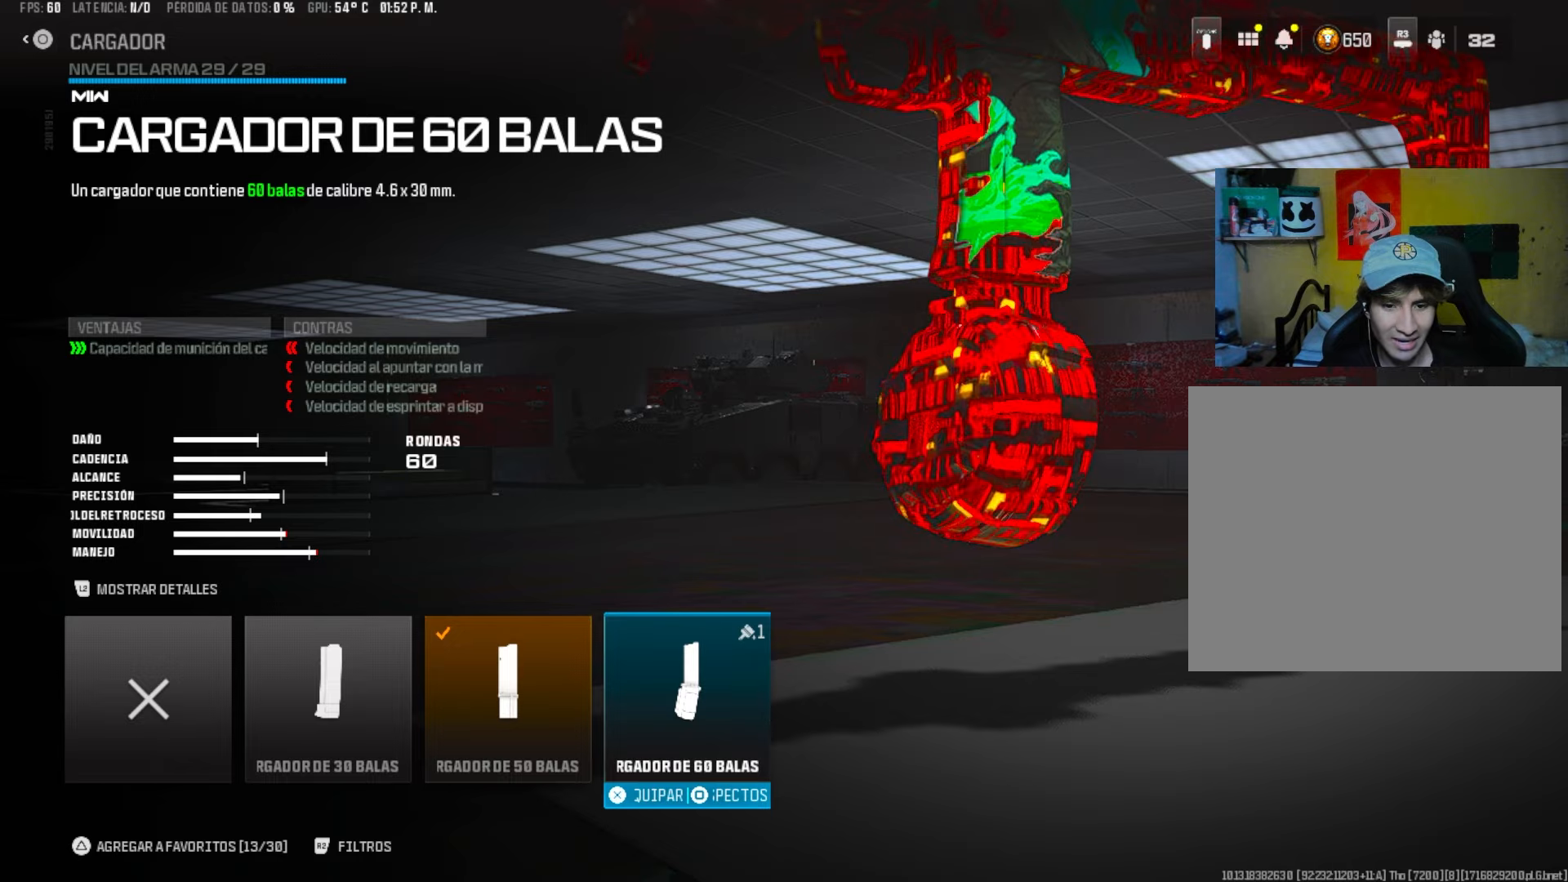
{"buttons": [], "left_stick": "center", "right_stick": "center", "events": [[350, "DPAD_LEFT", "down"], [450, "DPAD_LEFT", "up"]]}
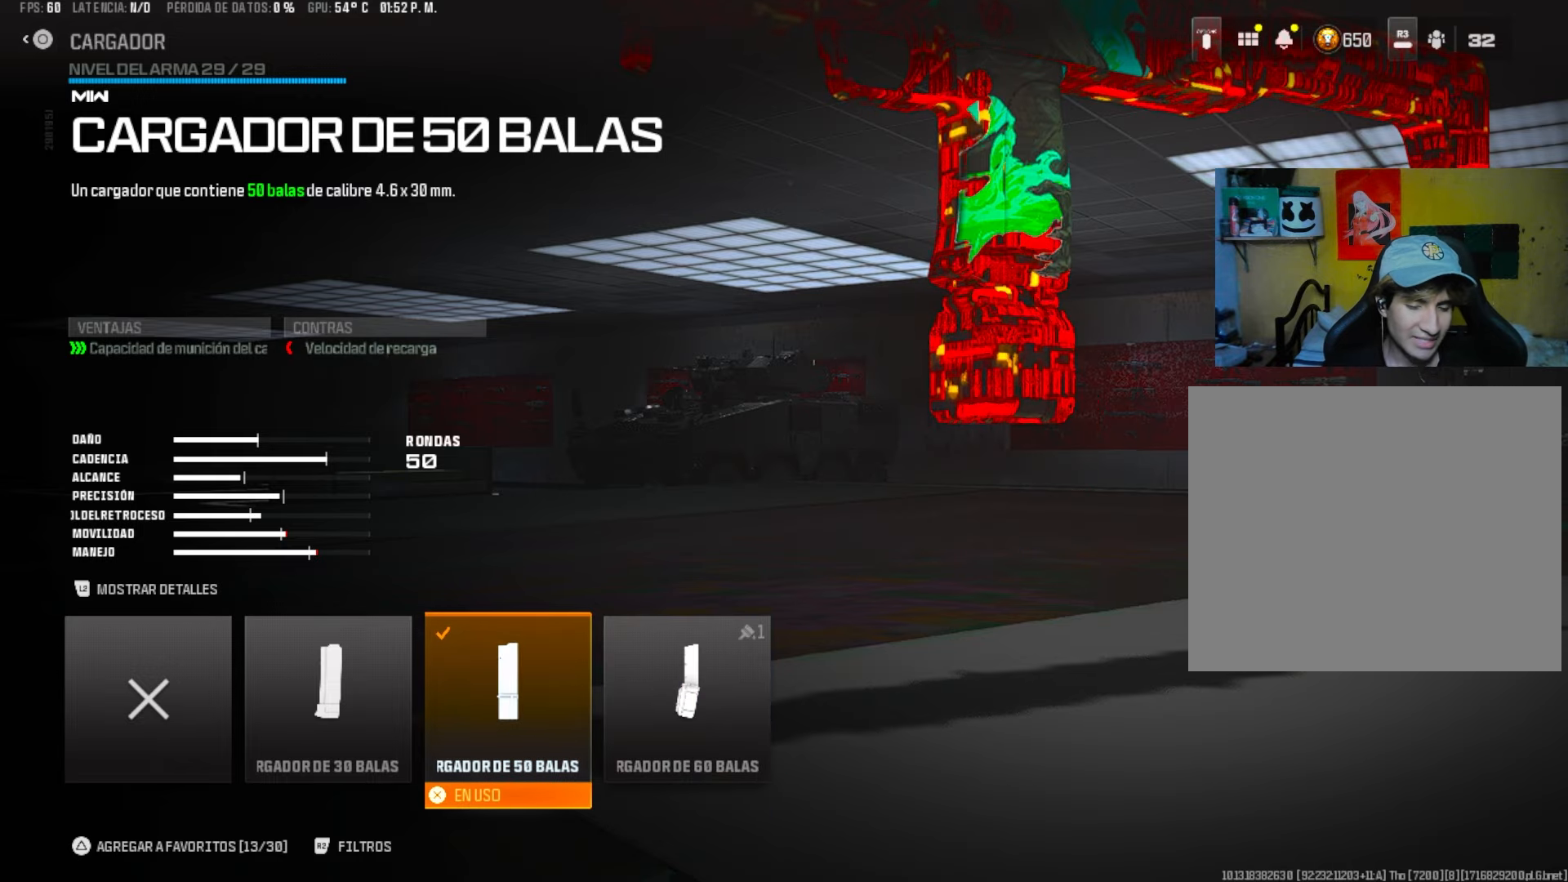
{"buttons": [], "left_stick": "center", "right_stick": "center", "events": [[183, "CIRCLE", "down"], [317, "CIRCLE", "up"]]}
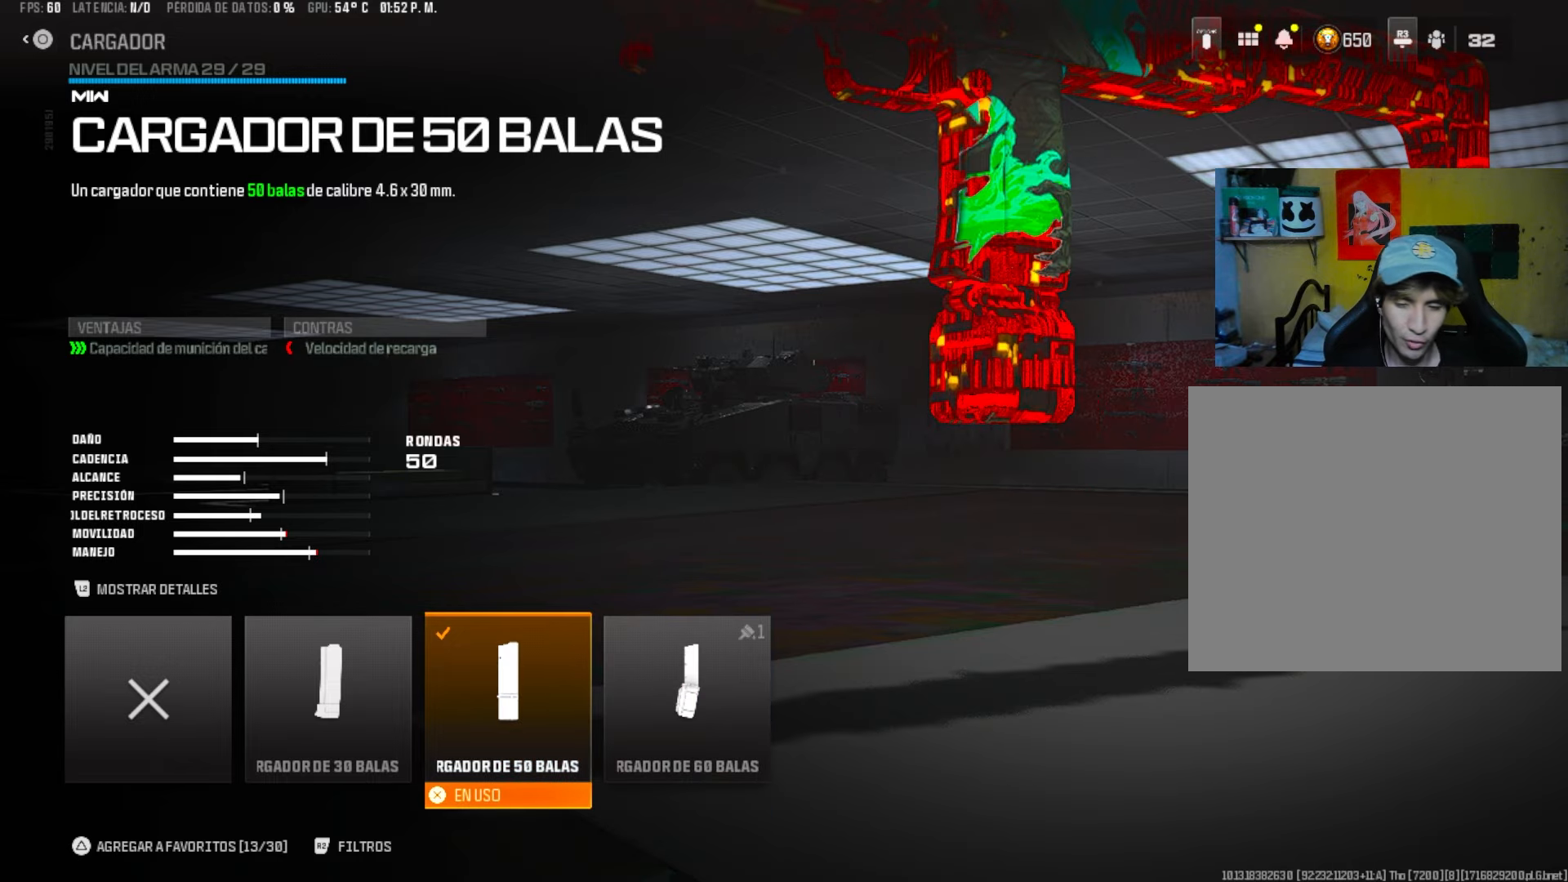
{"buttons": ["DPAD_UP"], "left_stick": "center", "right_stick": "center", "events": [[417, "DPAD_UP", "down"]]}
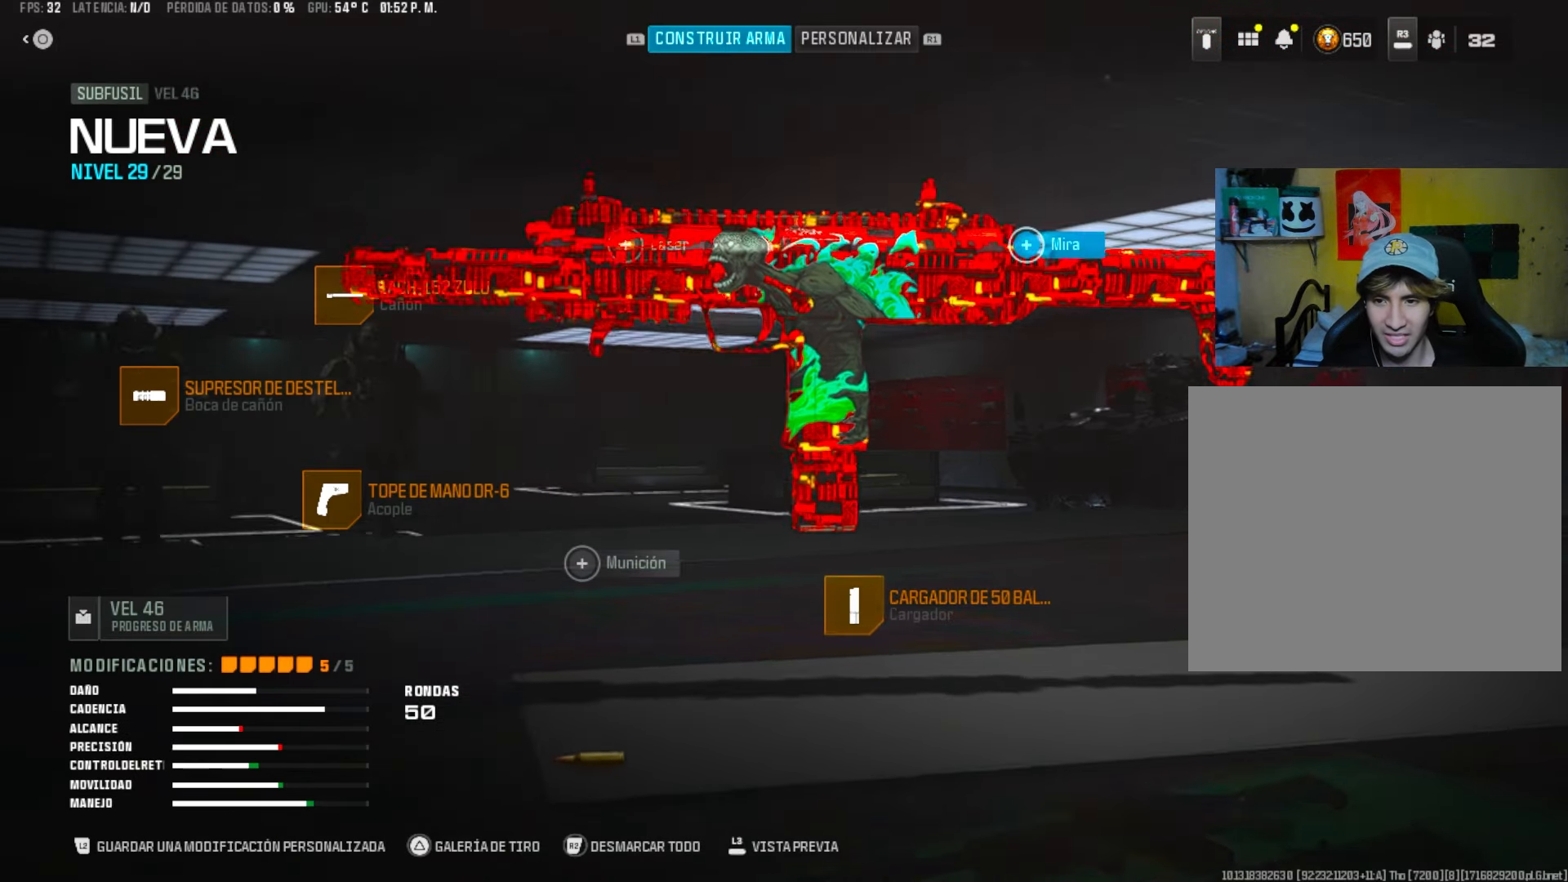
{"buttons": [], "left_stick": "center", "right_stick": "center", "events": [[17, "DPAD_UP", "up"], [183, "DPAD_RIGHT", "down"], [283, "DPAD_RIGHT", "up"]]}
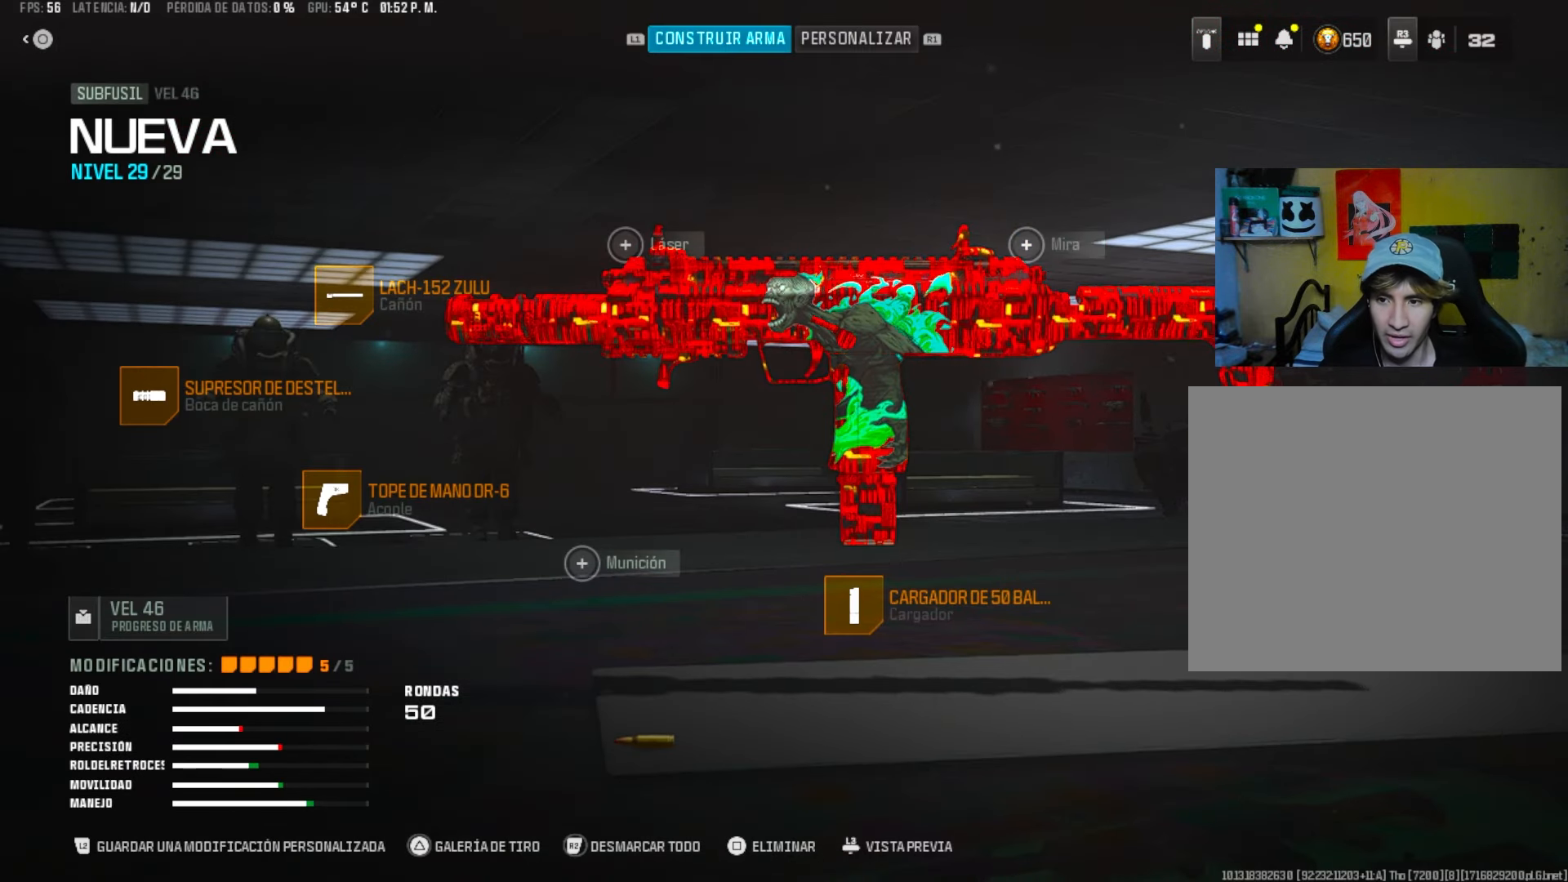
{"buttons": [], "left_stick": "center", "right_stick": "center", "events": [[83, "CROSS", "down"], [283, "CROSS", "up"]]}
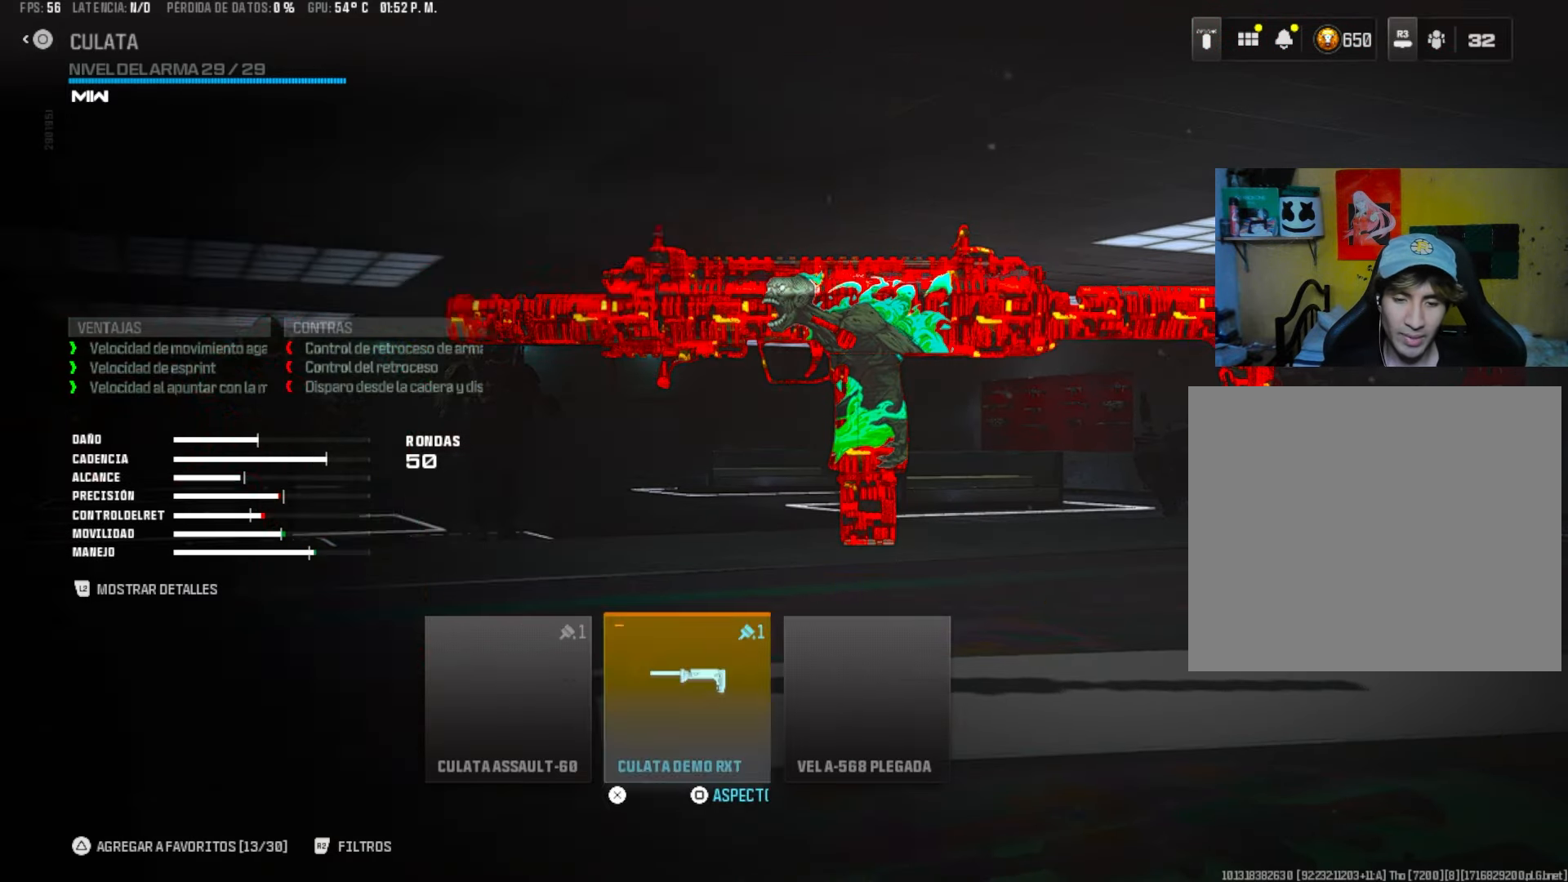
{"buttons": [], "left_stick": "center", "right_stick": "center", "events": []}
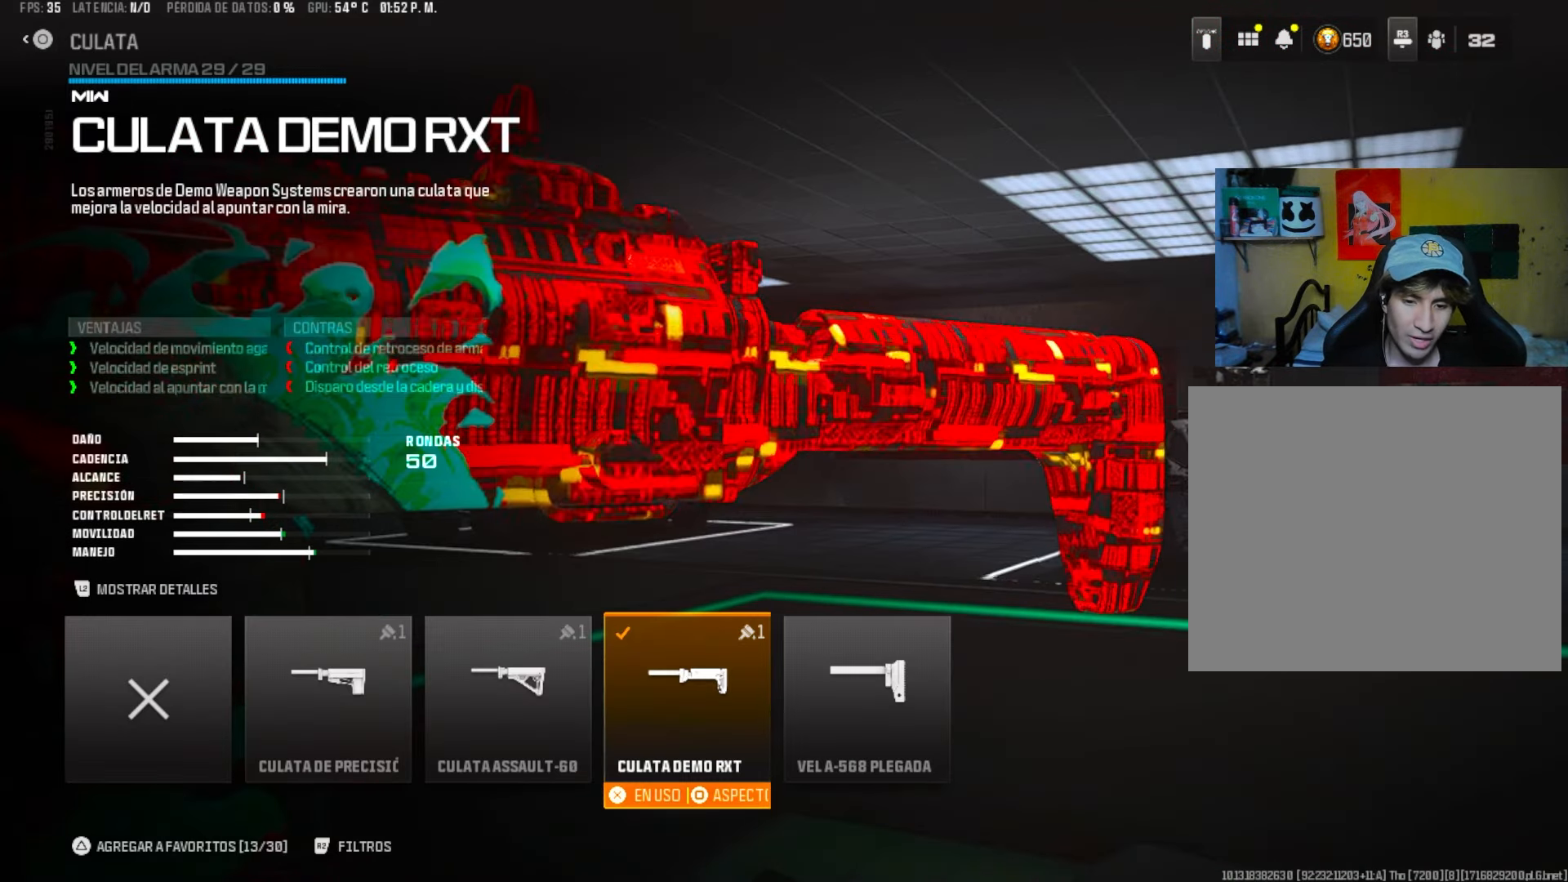
{"buttons": [], "left_stick": "center", "right_stick": "center", "events": []}
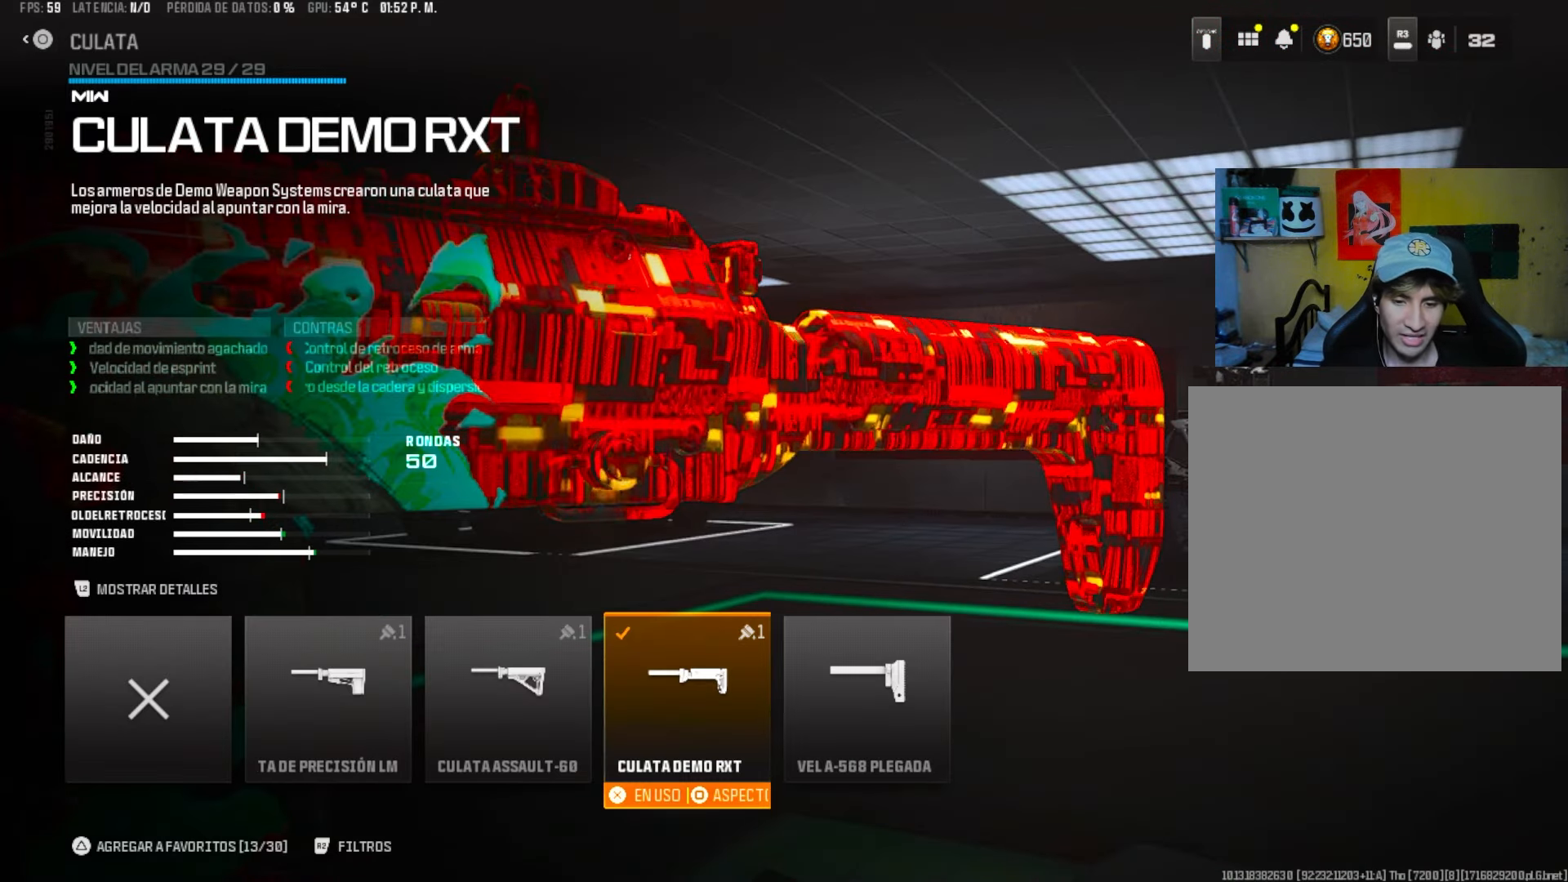
{"buttons": [], "left_stick": "center", "right_stick": "center", "events": []}
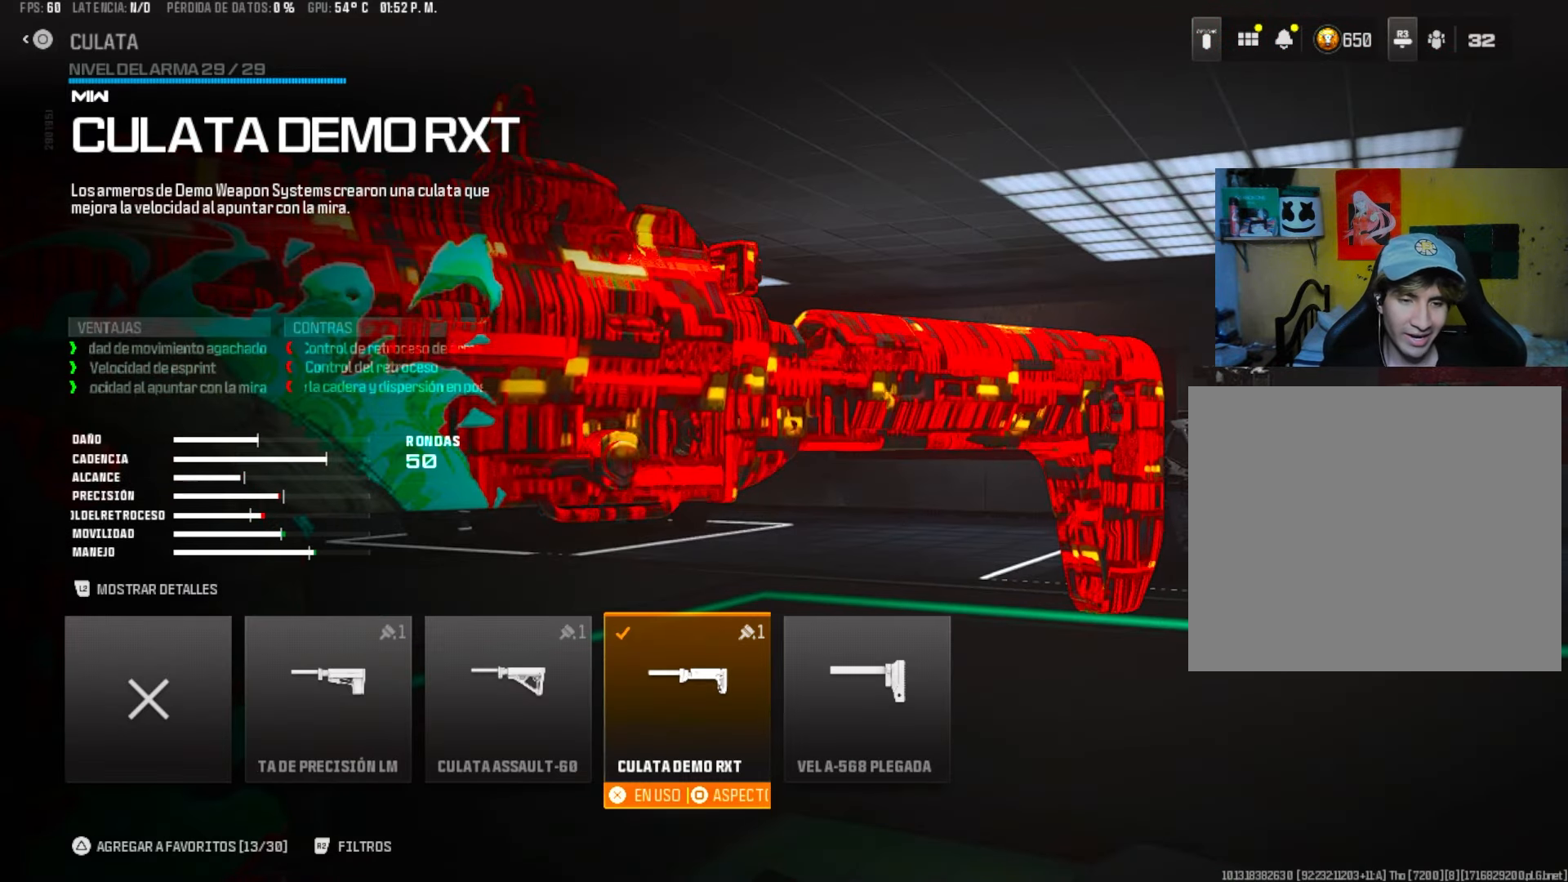
{"buttons": [], "left_stick": "center", "right_stick": "center", "events": []}
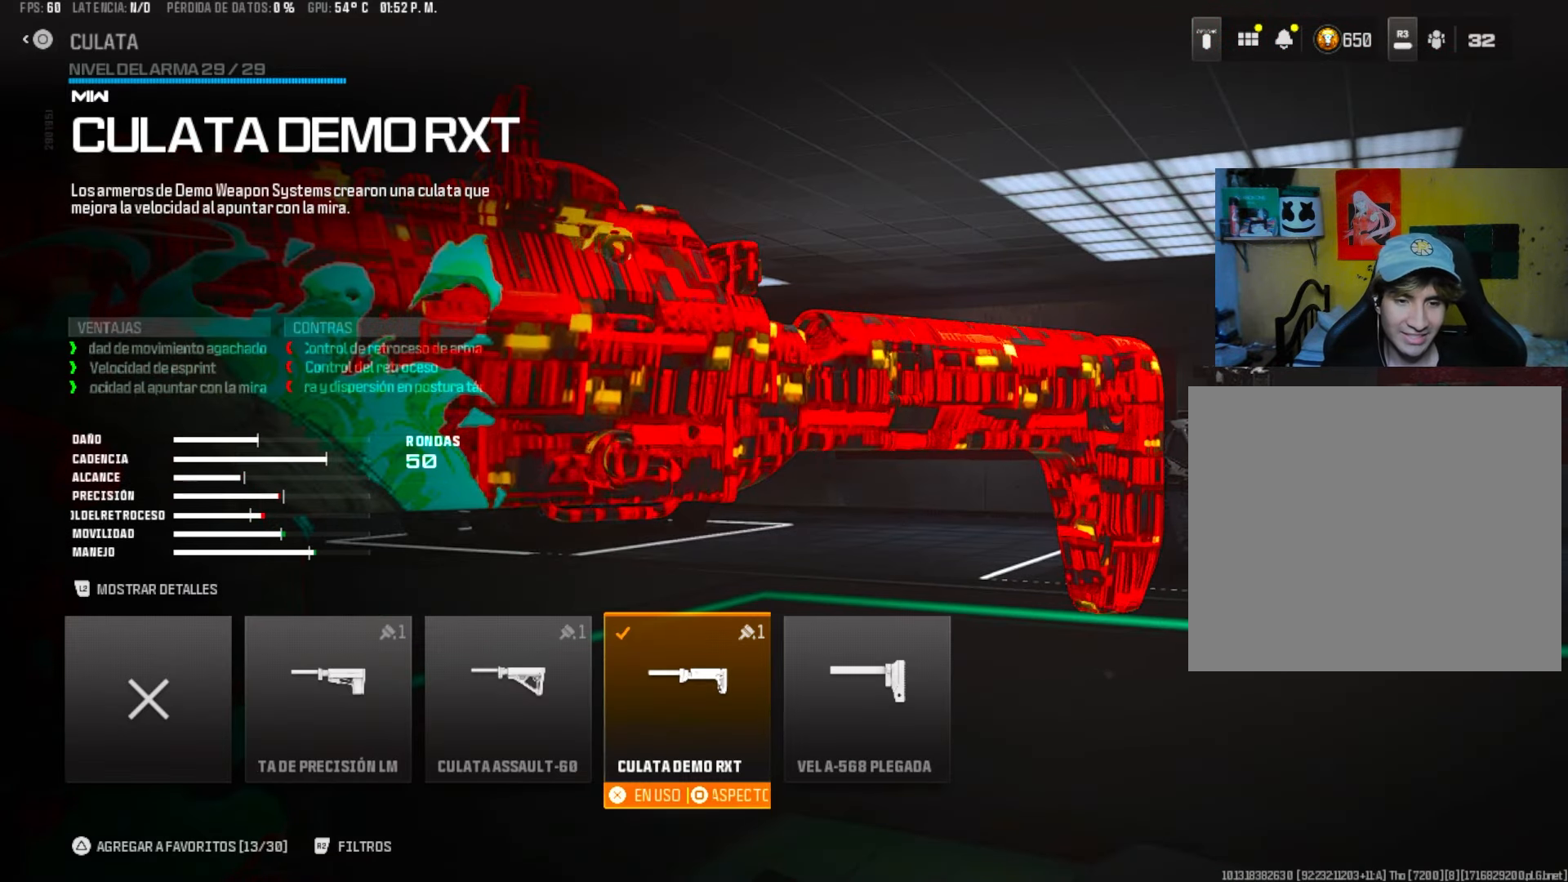
{"buttons": [], "left_stick": "center", "right_stick": "center", "events": []}
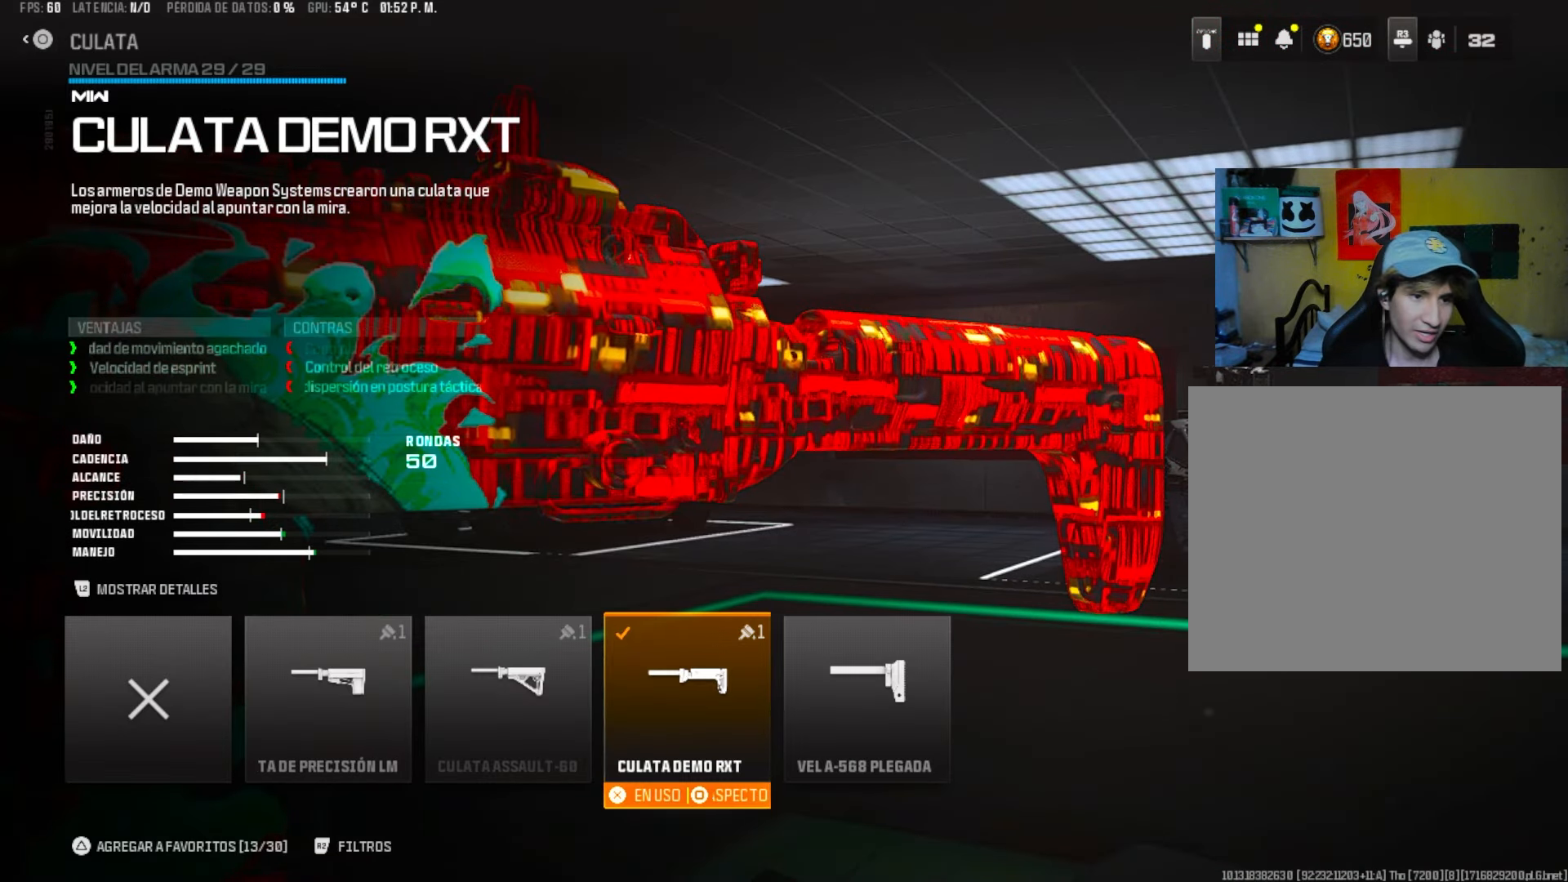
{"buttons": [], "left_stick": "center", "right_stick": "center", "events": []}
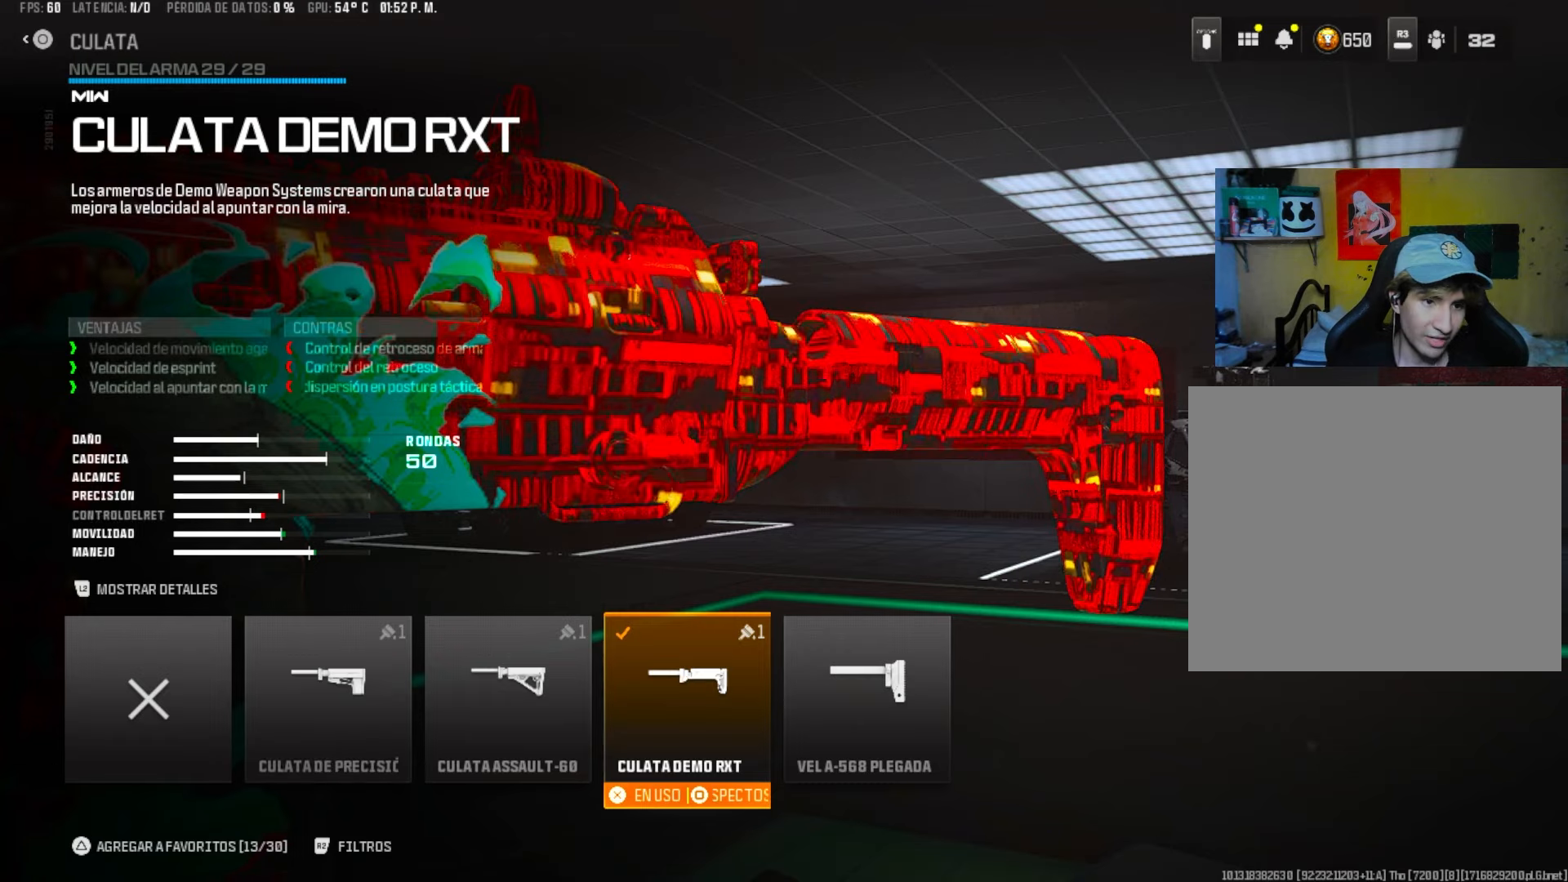
{"buttons": [], "left_stick": "center", "right_stick": "center", "events": []}
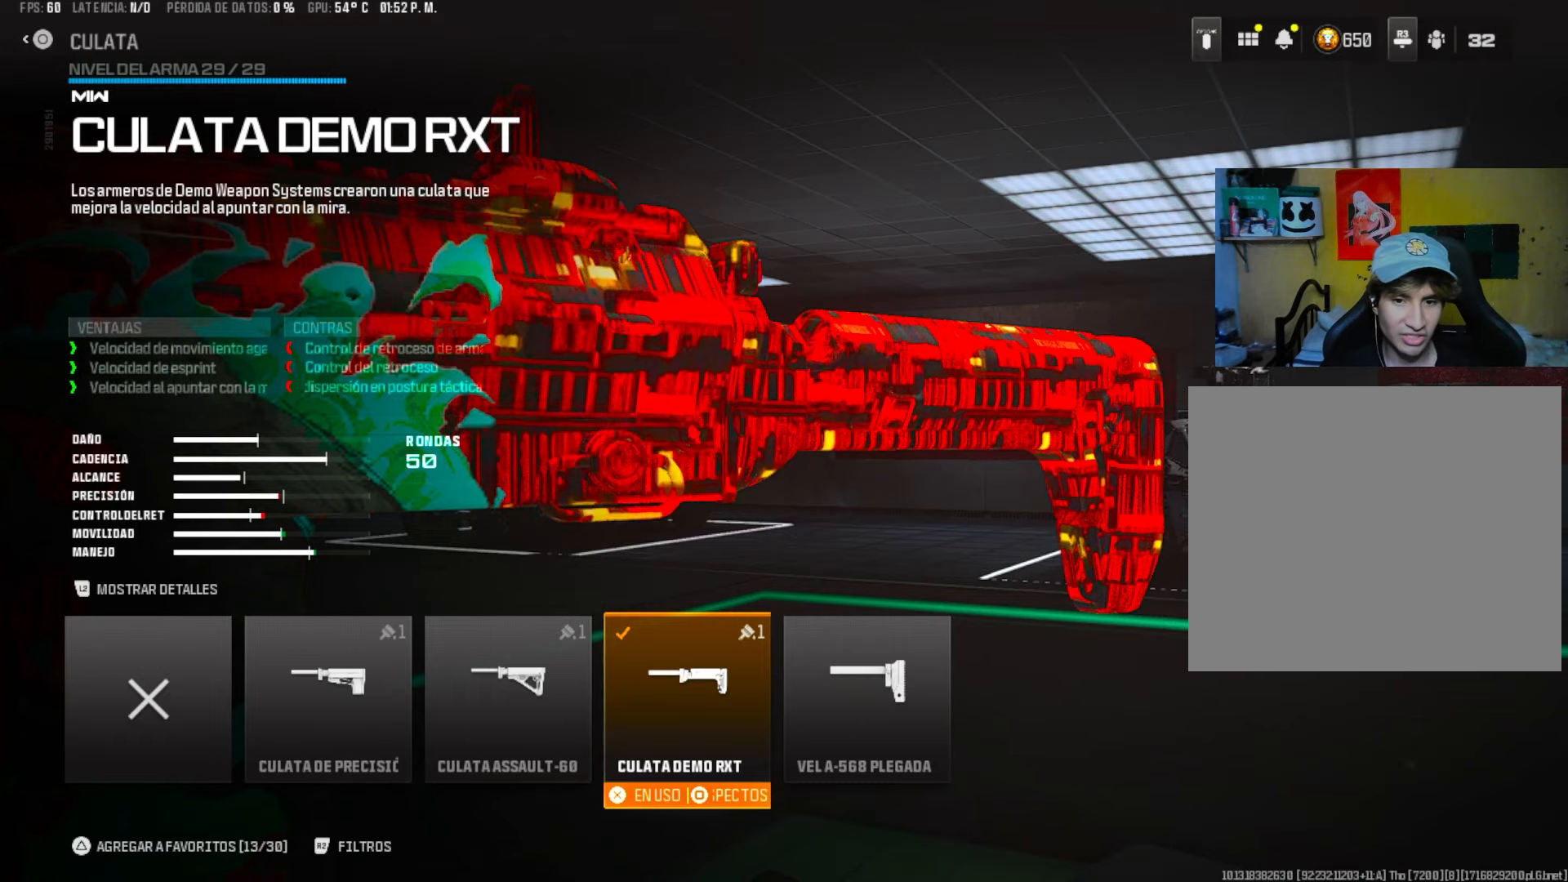
{"buttons": [], "left_stick": "center", "right_stick": "center", "events": []}
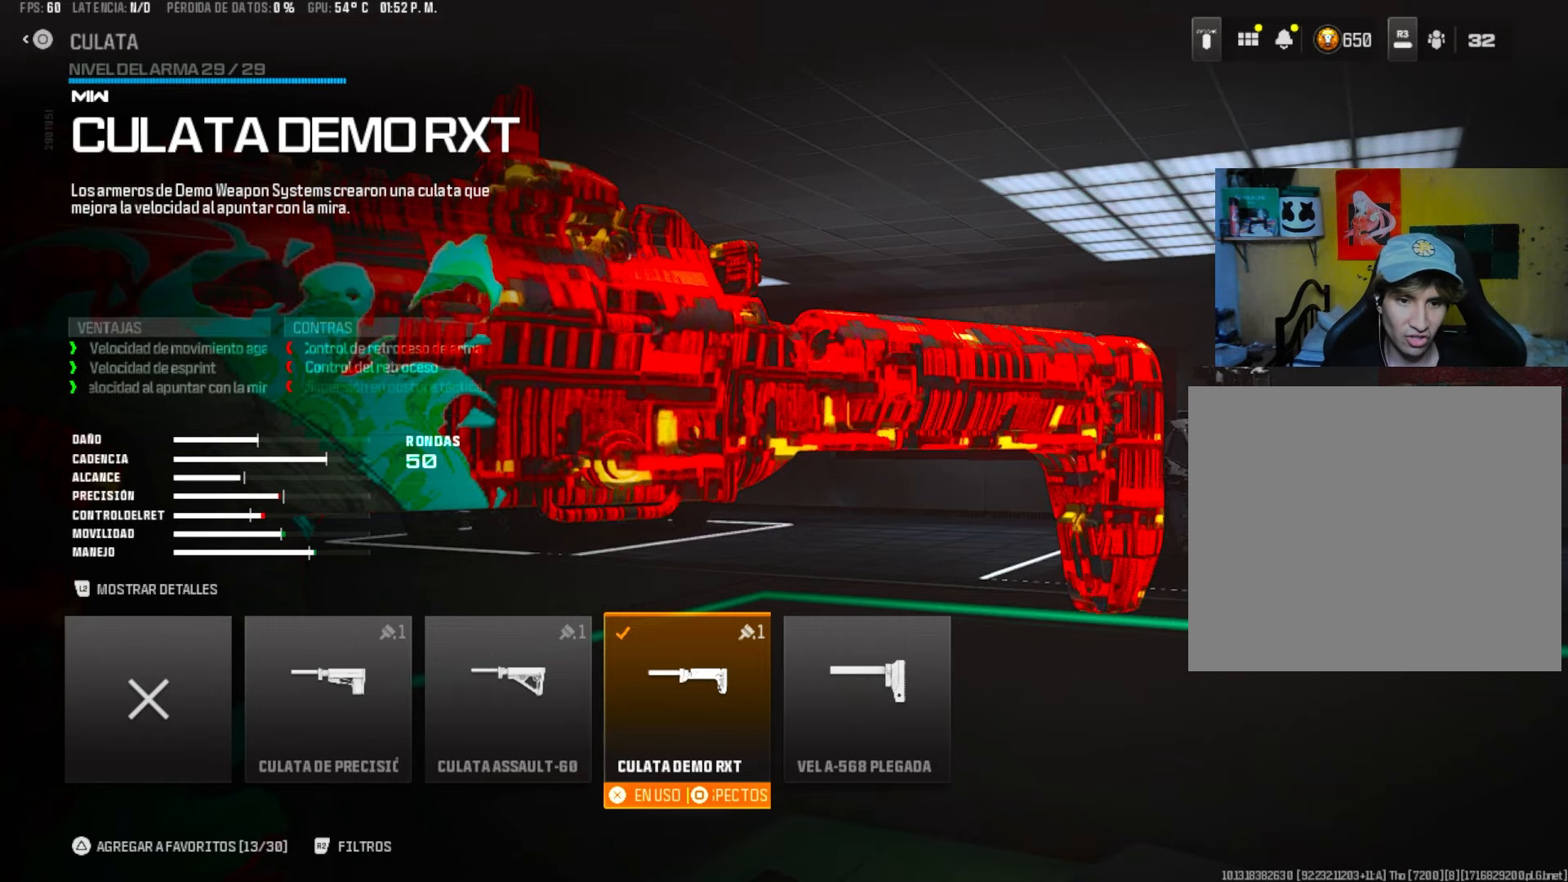
{"buttons": ["CIRCLE"], "left_stick": "center", "right_stick": "center", "events": [[483, "CIRCLE", "down"]]}
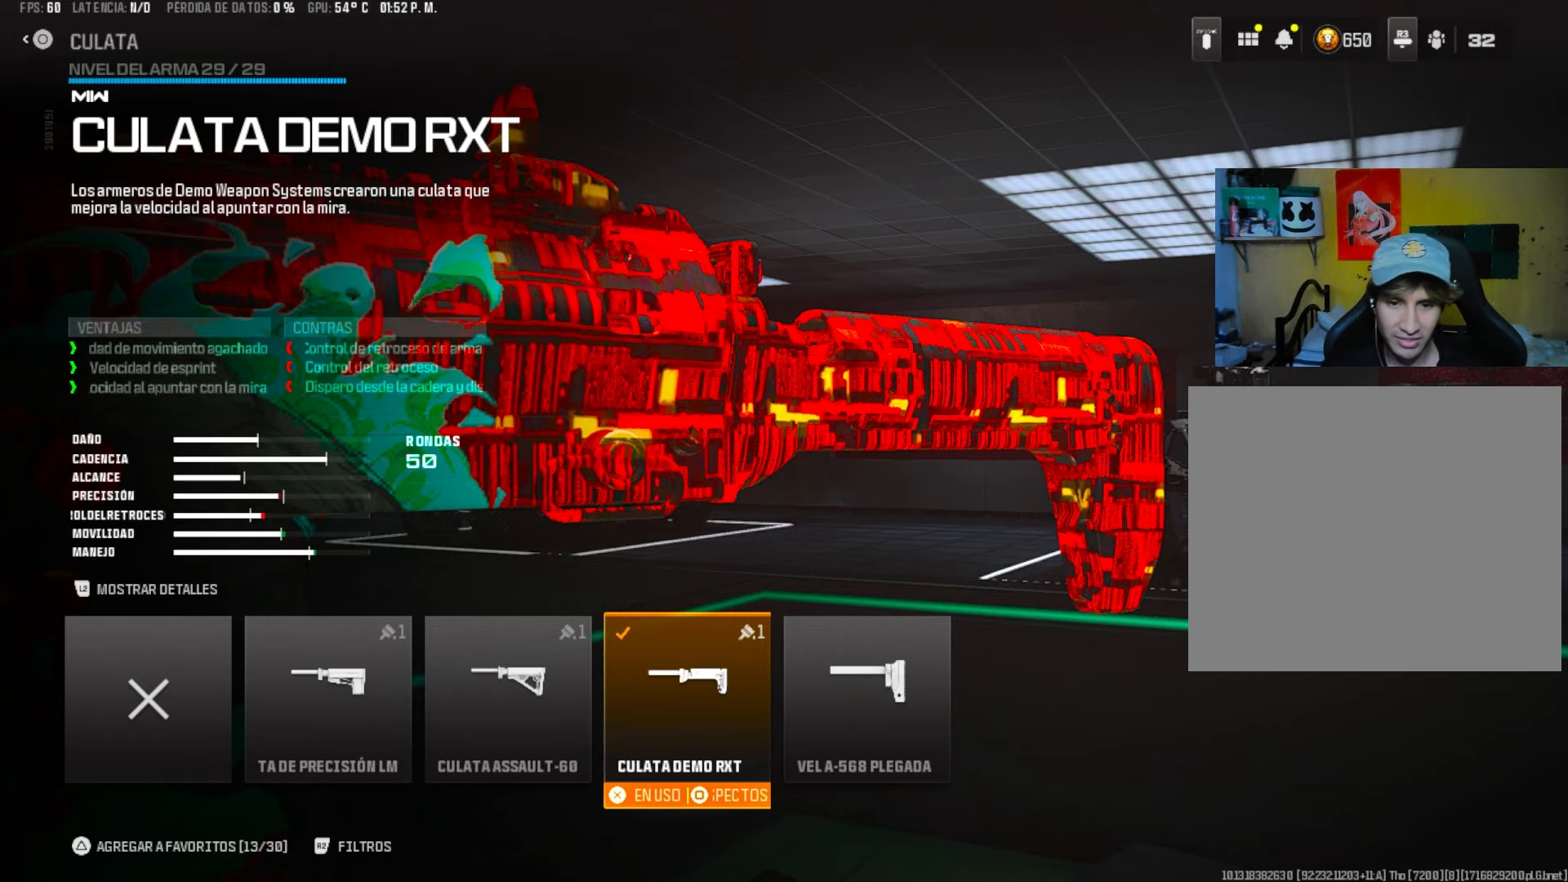
{"buttons": [], "left_stick": "center", "right_stick": "center", "events": [[83, "CIRCLE", "up"]]}